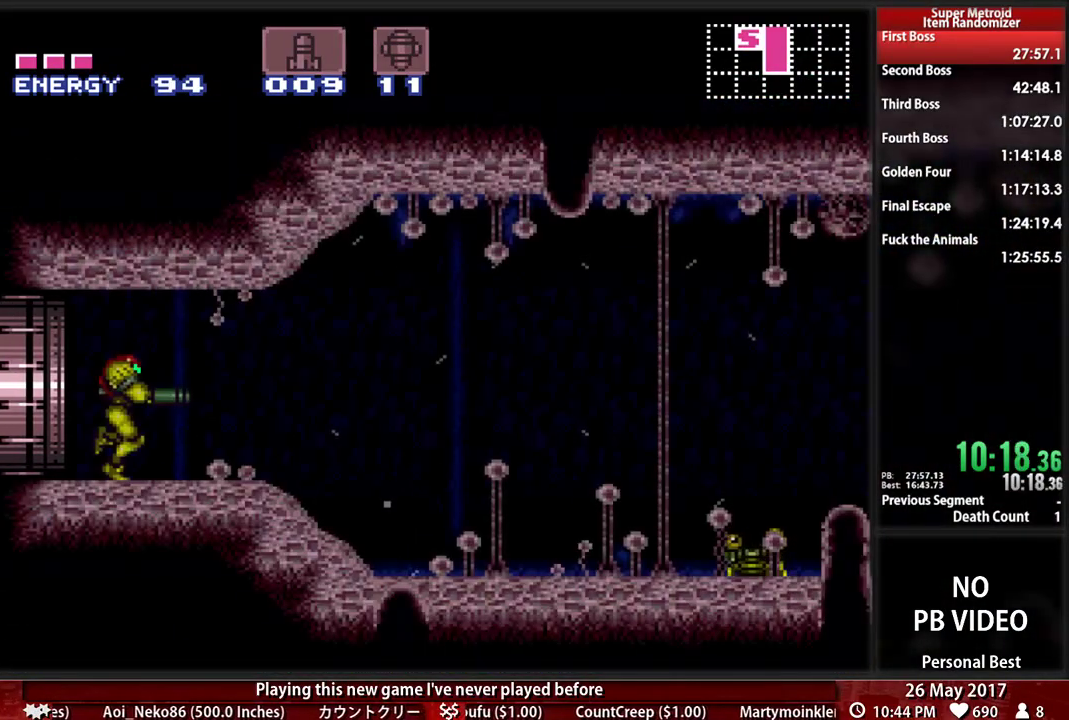
Gameplay with a controller (Nintendo layout); each line is a JSON object with the inputs held at the frame after it (dt_ms = milliseconds from this image to that frame). "events" lists button and stick changes between this image and that frame as [ms after this image, input, new state], when the widget could be followed in between. Not read: L3 R3 SELECT START.
{"dt_ms": 500, "buttons": ["B", "DPAD_RIGHT"], "events": [[52, "X", "down"], [224, "X", "up"]]}
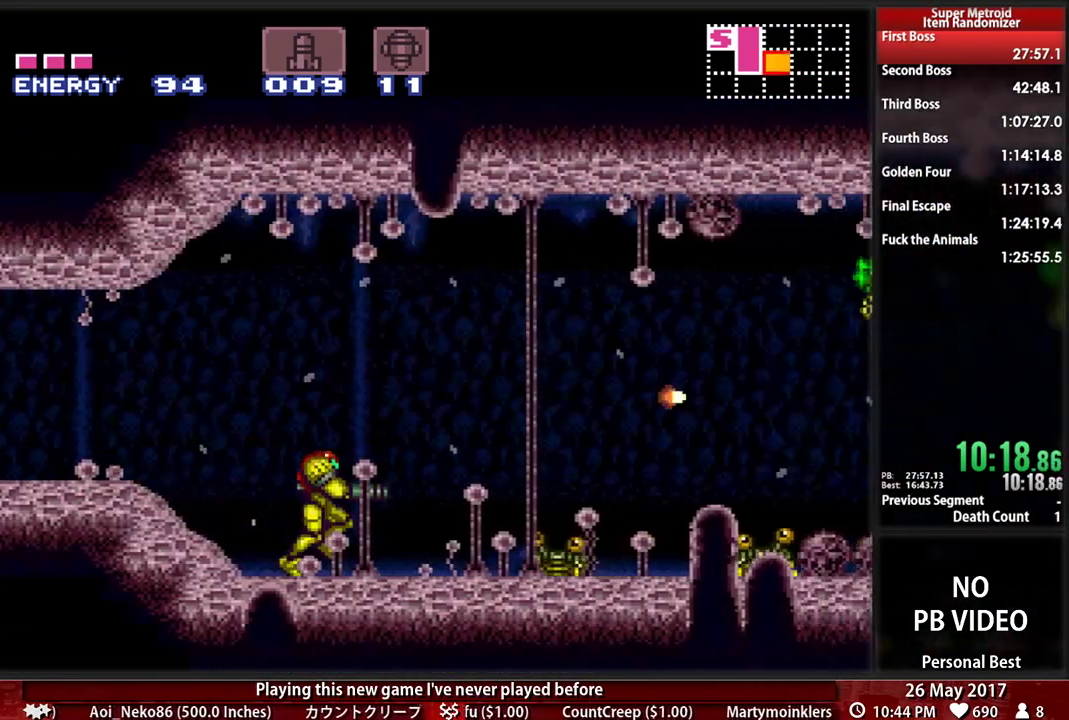
{"dt_ms": 1000, "buttons": ["A"]}
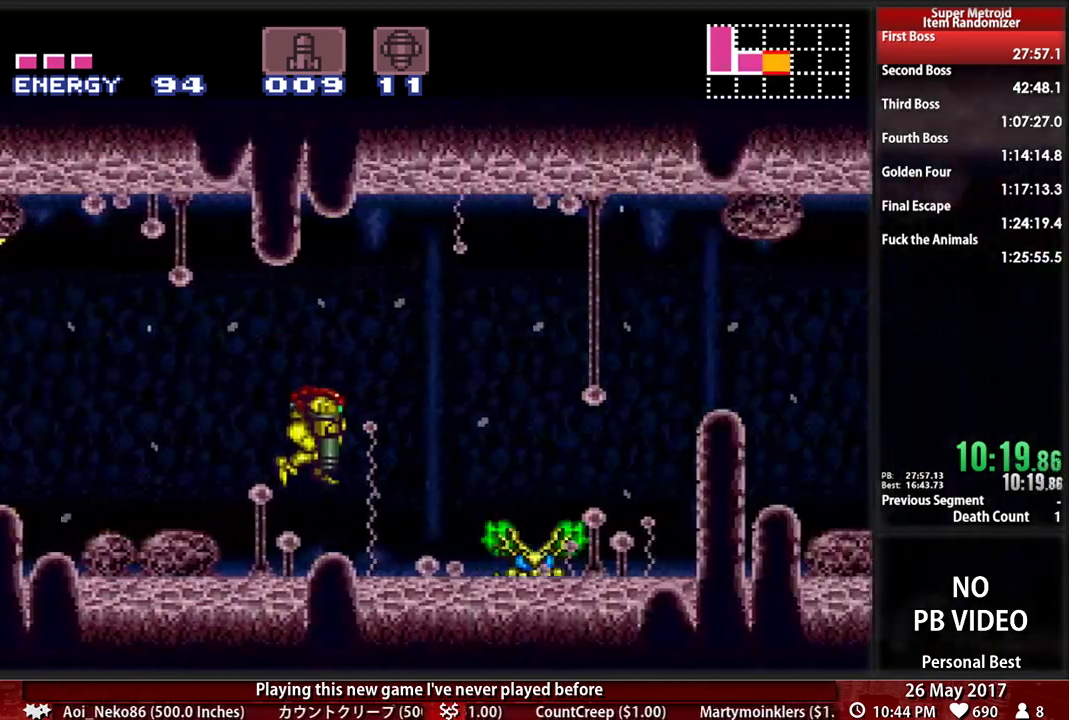
{"dt_ms": 500, "buttons": ["B", "DPAD_RIGHT"]}
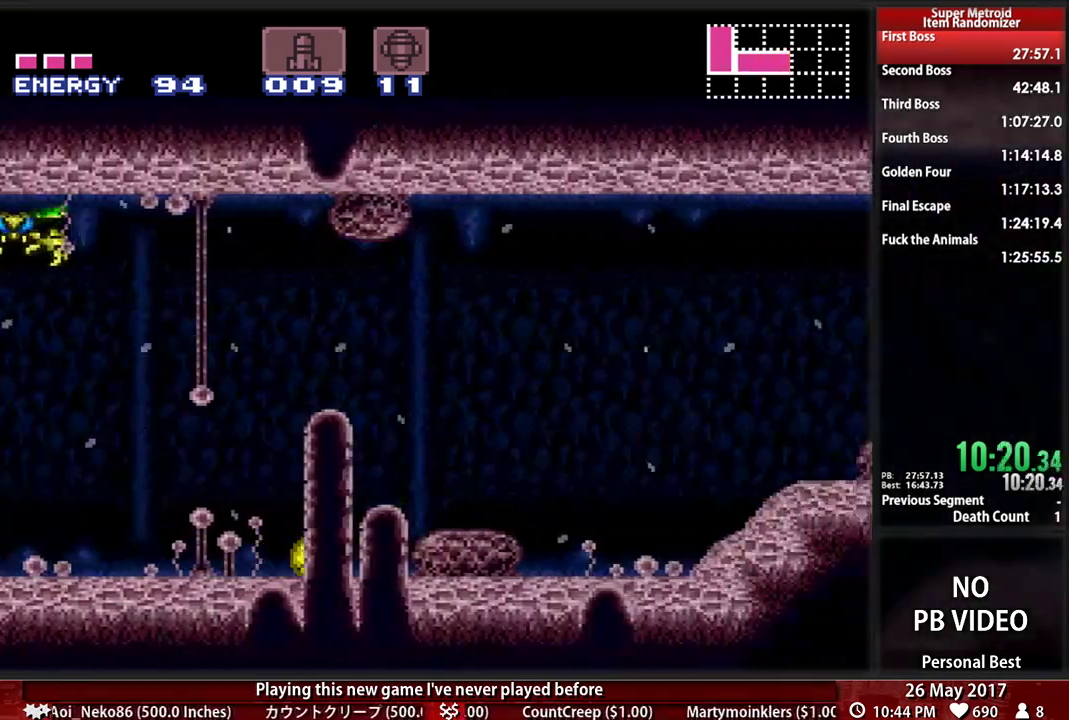
{"dt_ms": 500, "buttons": ["B", "DPAD_RIGHT"], "events": []}